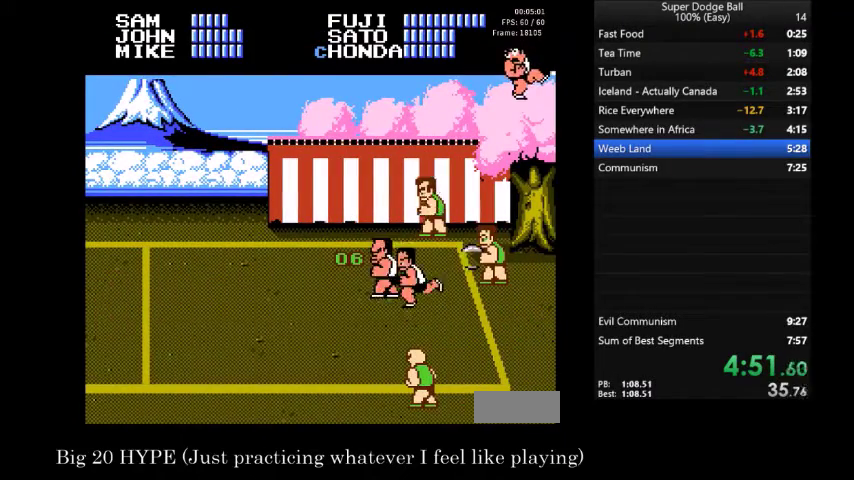
Gameplay with a controller (Nintendo layout); each line is a JSON object with the inputs held at the frame after it. "events" lists button and stick changes between this image and that frame as [ms after this image, input, new state], when the widget could be followed in between. Not read: A L3 R3 START.
{"buttons": [], "events": []}
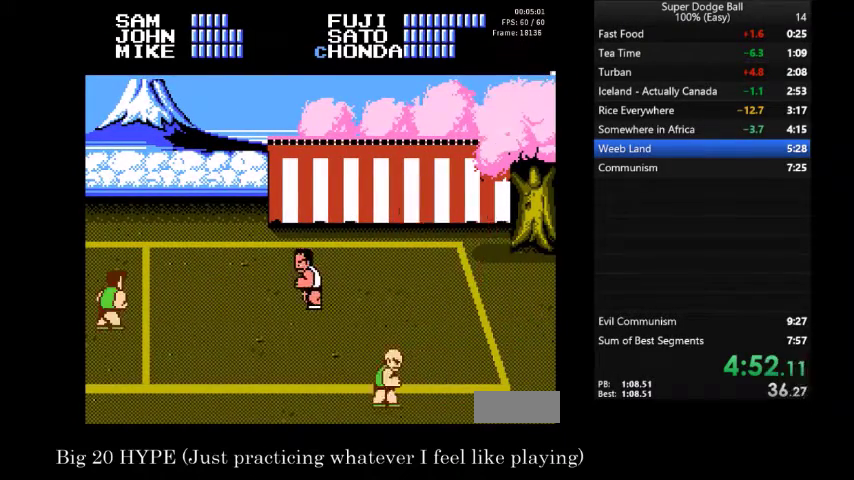
{"buttons": [], "events": []}
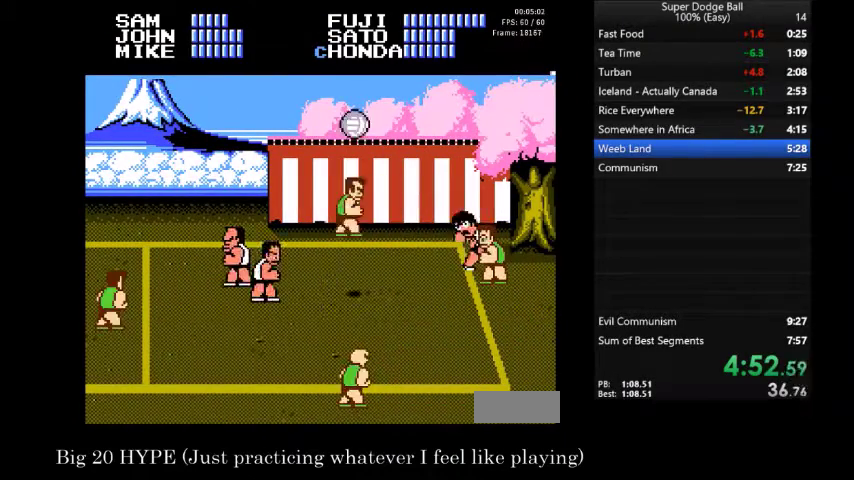
{"buttons": [], "events": []}
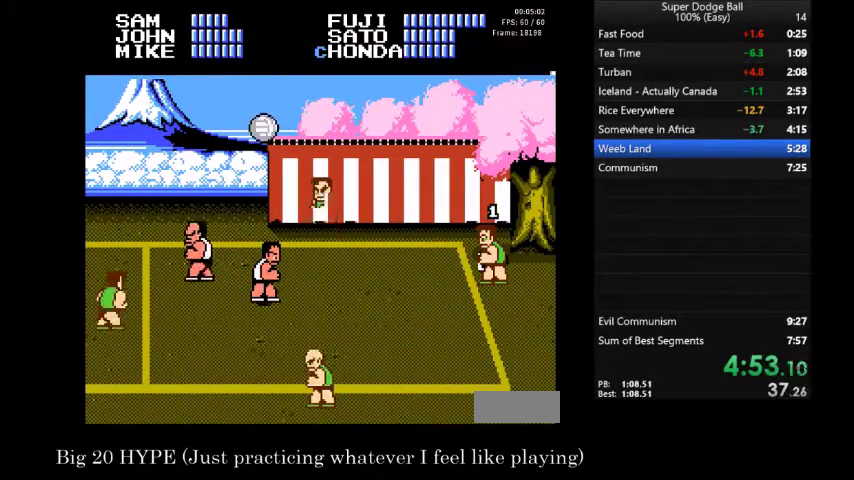
{"buttons": [], "events": []}
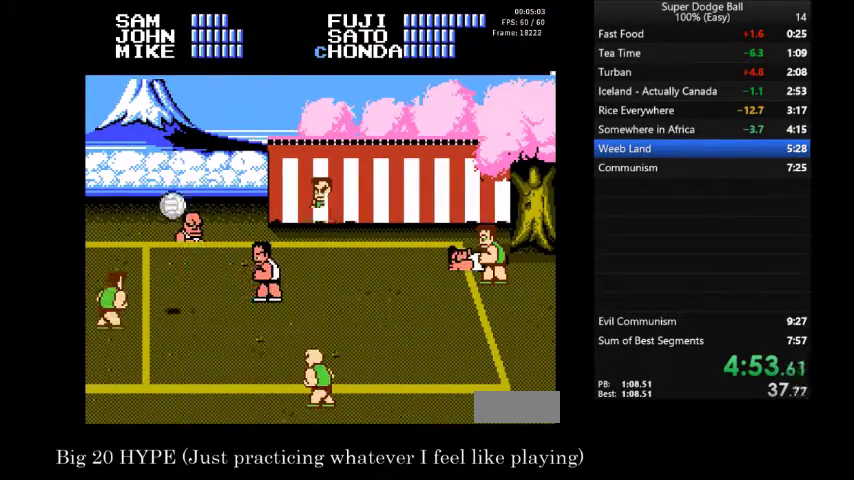
{"buttons": ["DPAD_LEFT"], "events": [[267, "DPAD_LEFT", "down"]]}
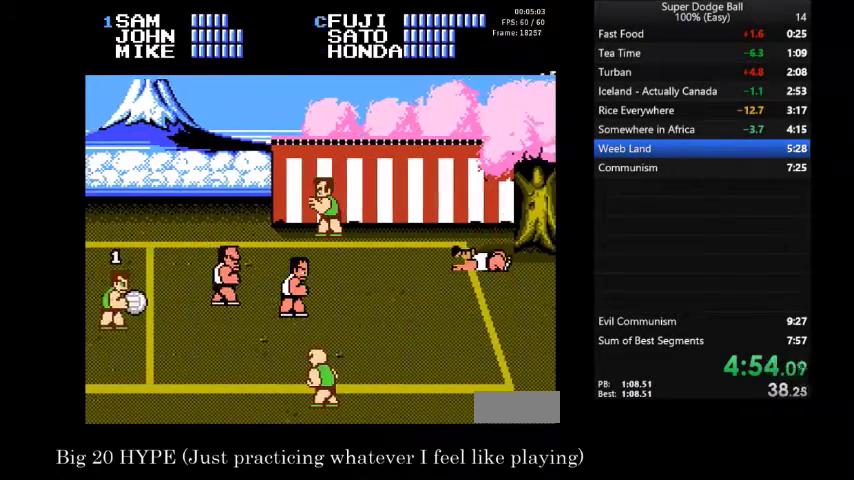
{"buttons": ["DPAD_LEFT"], "events": []}
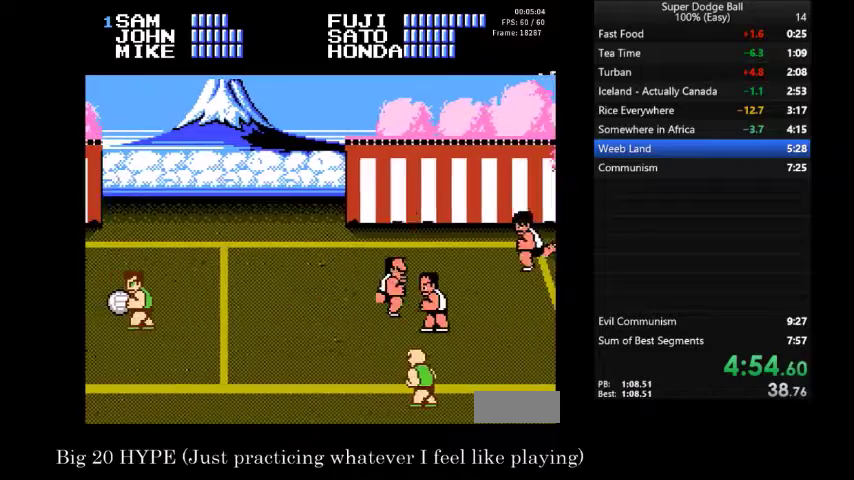
{"buttons": ["DPAD_RIGHT"], "events": [[367, "DPAD_LEFT", "up"], [500, "DPAD_RIGHT", "down"]]}
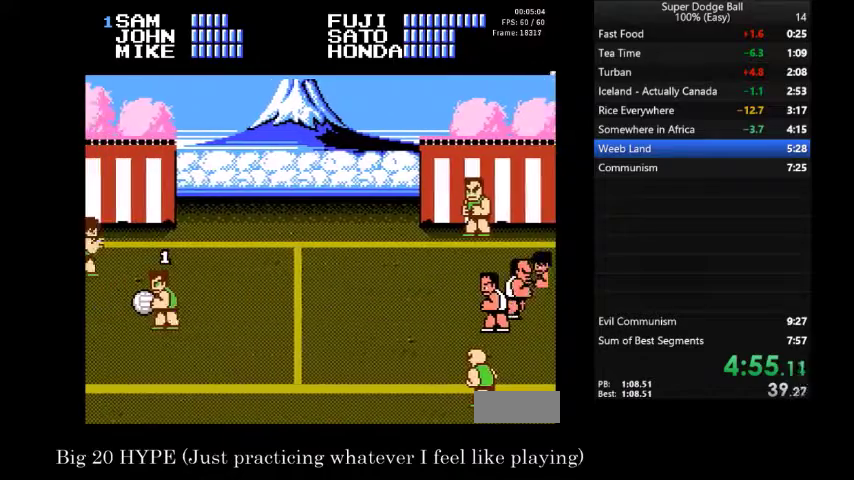
{"buttons": ["DPAD_RIGHT"], "events": [[67, "DPAD_RIGHT", "up"], [134, "DPAD_RIGHT", "down"]]}
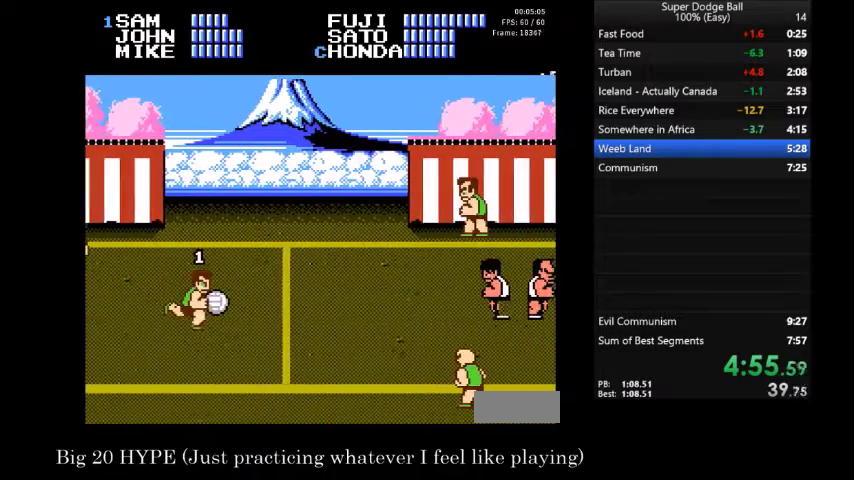
{"buttons": ["DPAD_RIGHT"], "events": [[333, "B", "down"], [500, "B", "up"]]}
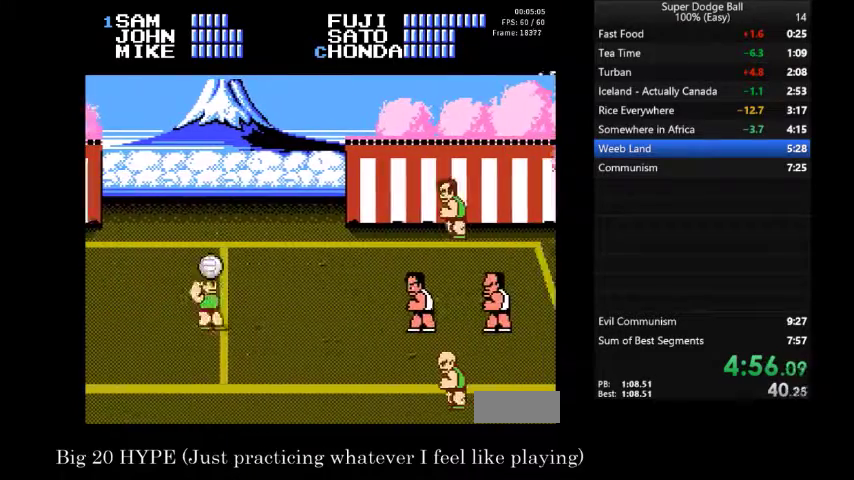
{"buttons": [], "events": [[401, "DPAD_RIGHT", "up"]]}
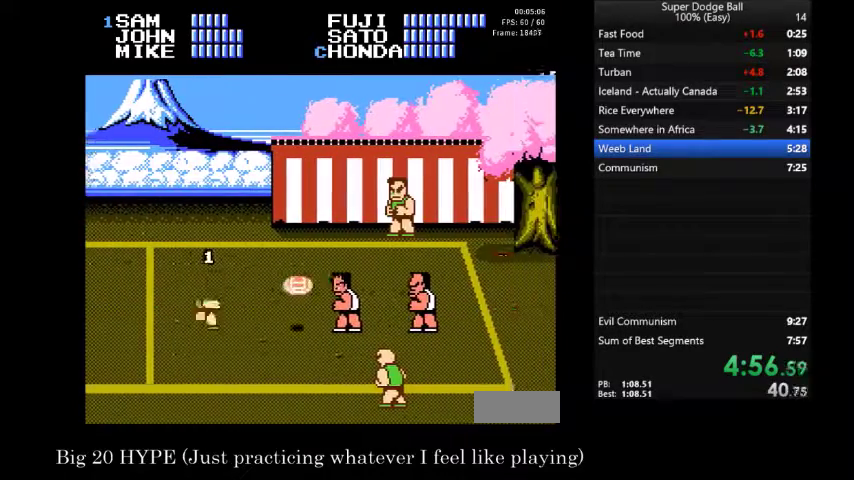
{"buttons": [], "events": []}
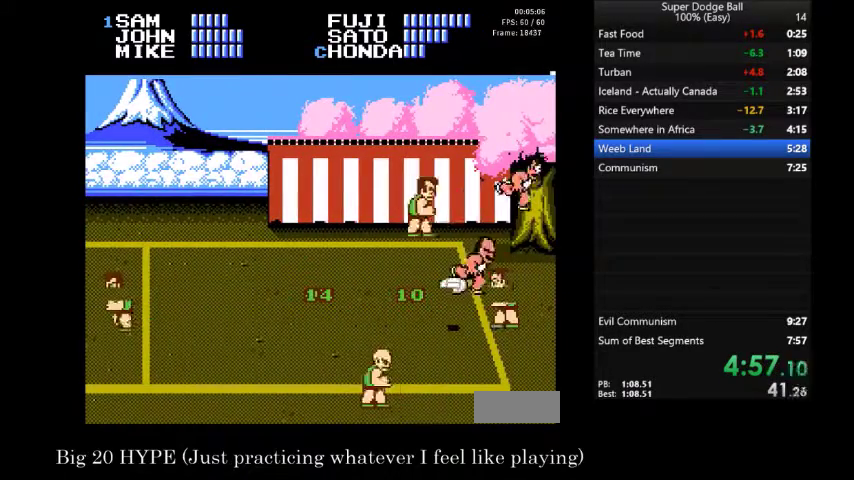
{"buttons": [], "events": []}
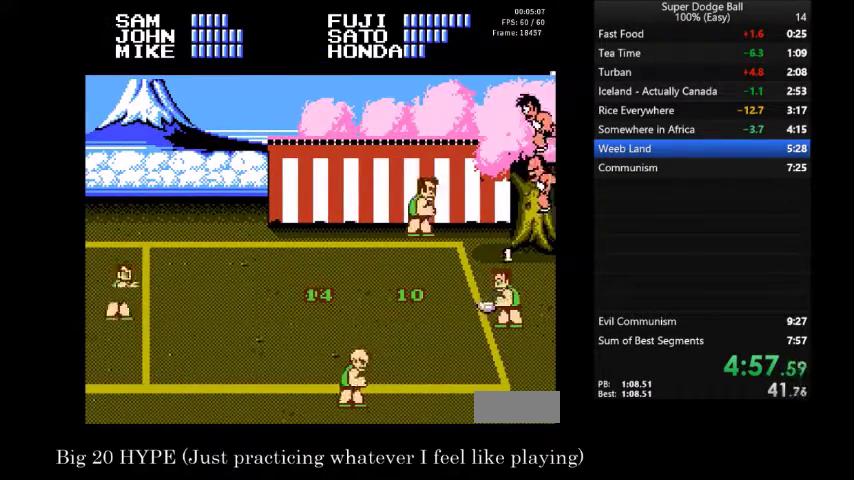
{"buttons": [], "events": []}
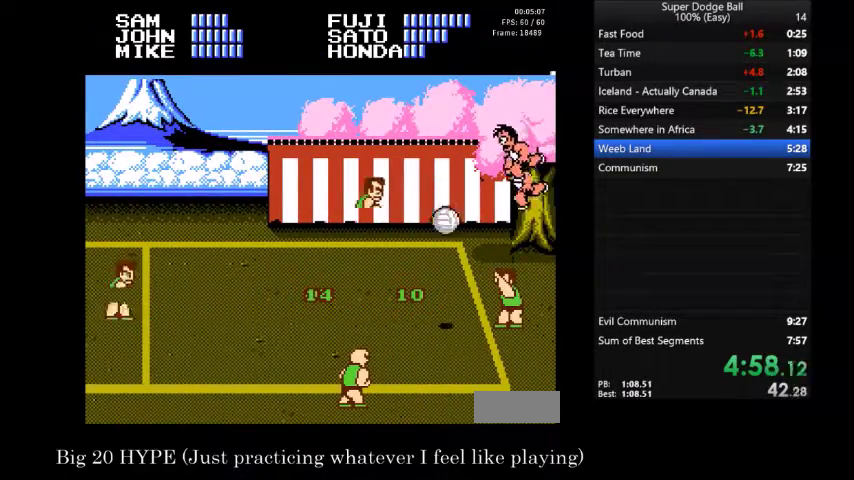
{"buttons": [], "events": []}
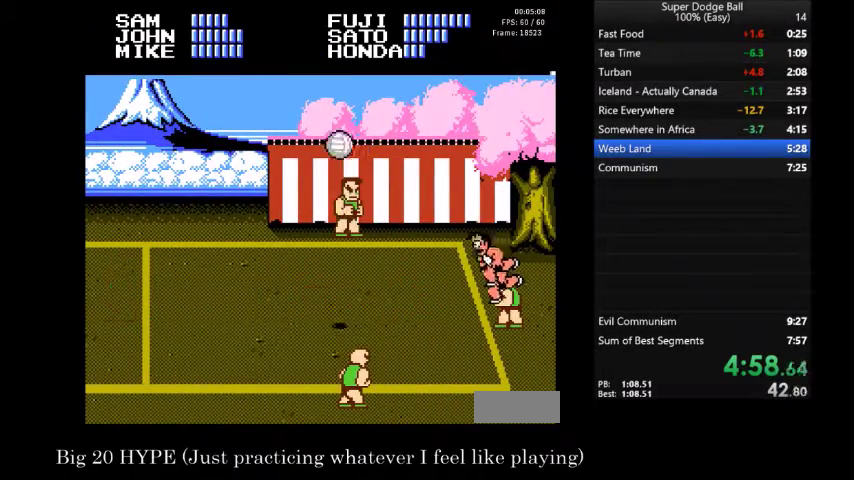
{"buttons": [], "events": []}
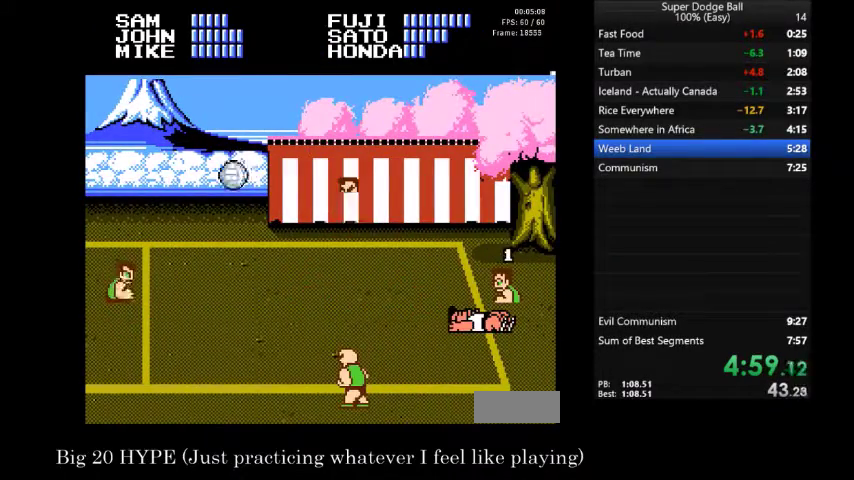
{"buttons": ["DPAD_LEFT"], "events": [[467, "DPAD_LEFT", "down"]]}
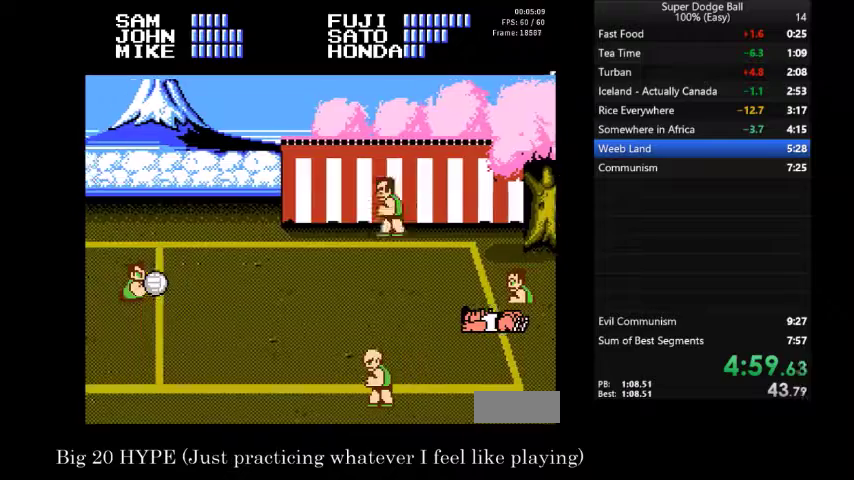
{"buttons": ["DPAD_LEFT"], "events": []}
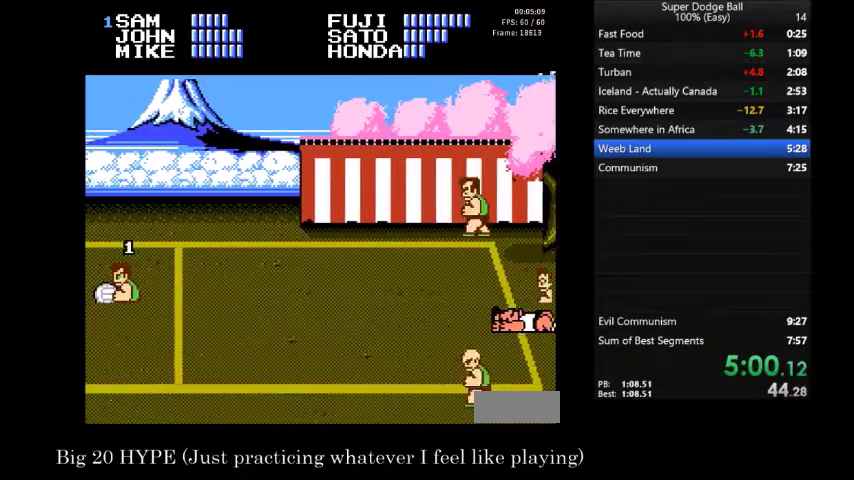
{"buttons": [], "events": [[501, "DPAD_LEFT", "up"]]}
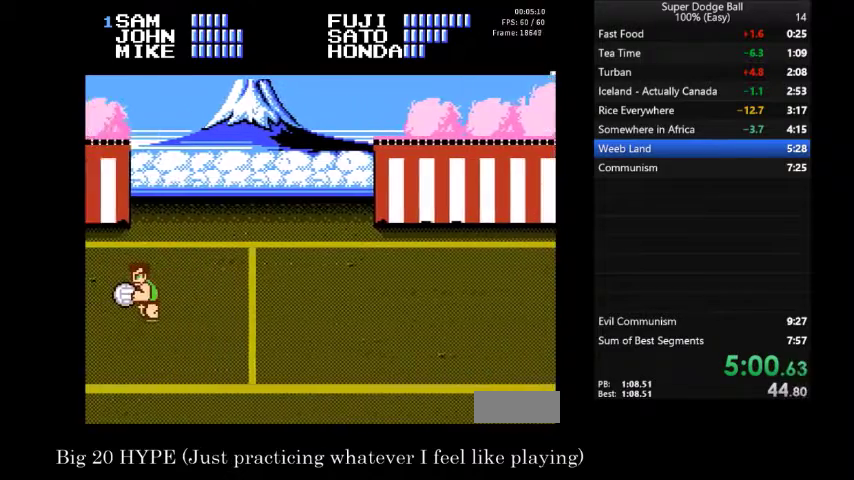
{"buttons": ["DPAD_RIGHT"], "events": [[100, "DPAD_RIGHT", "down"]]}
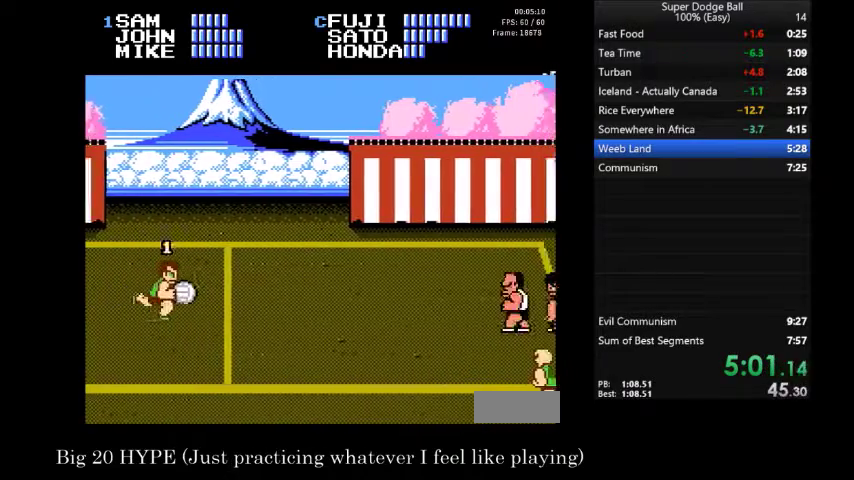
{"buttons": ["DPAD_RIGHT"], "events": [[167, "B", "down"], [334, "B", "up"]]}
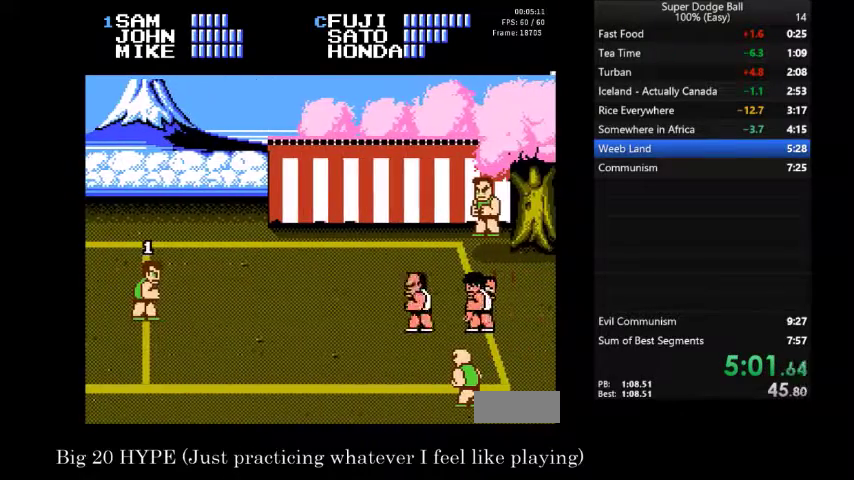
{"buttons": [], "events": [[200, "DPAD_RIGHT", "up"]]}
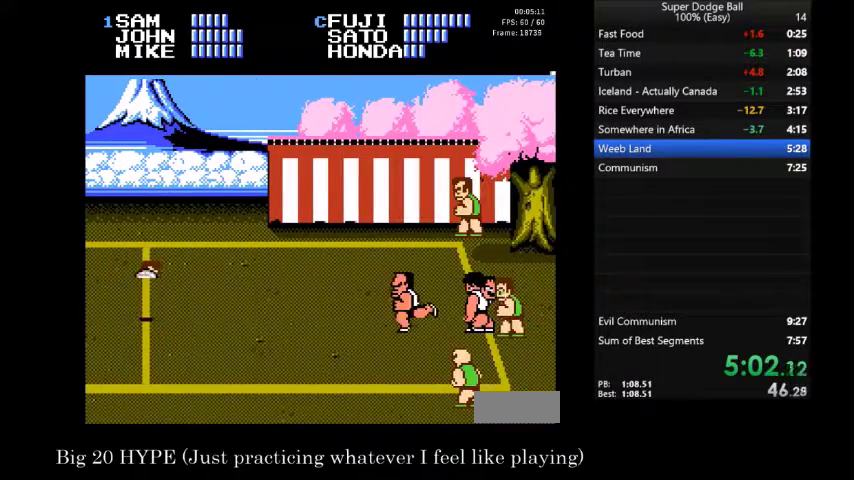
{"buttons": ["DPAD_LEFT"], "events": [[200, "DPAD_LEFT", "down"]]}
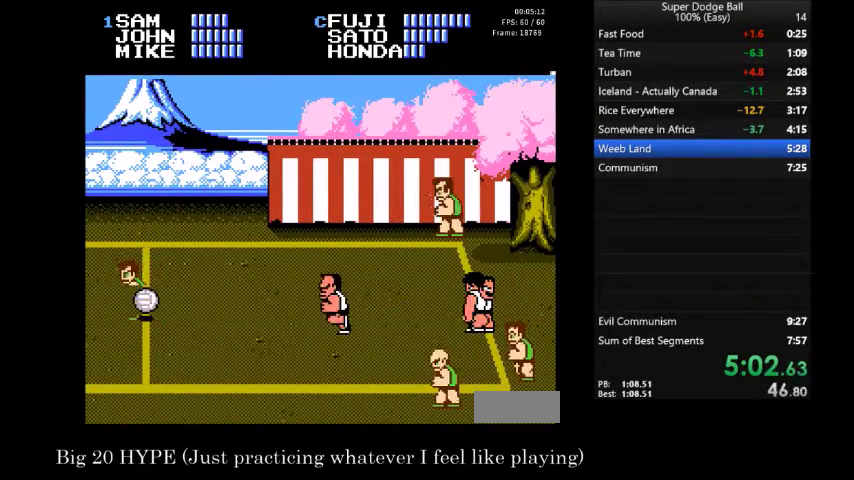
{"buttons": [], "events": [[200, "DPAD_LEFT", "up"], [200, "DPAD_RIGHT", "down"], [500, "DPAD_RIGHT", "up"]]}
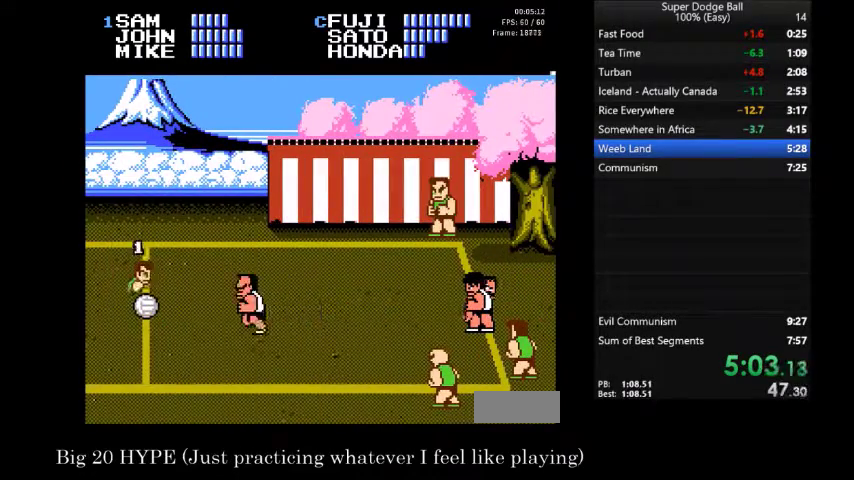
{"buttons": ["DPAD_LEFT"], "events": [[367, "DPAD_LEFT", "down"]]}
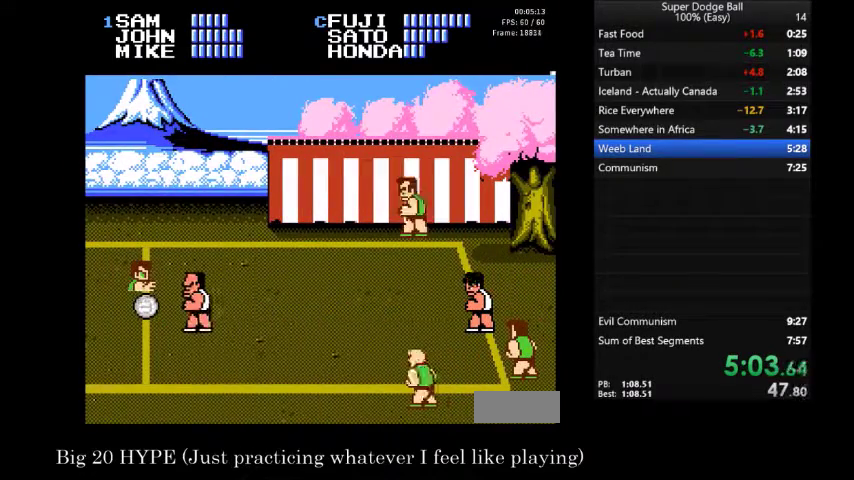
{"buttons": ["DPAD_LEFT"], "events": []}
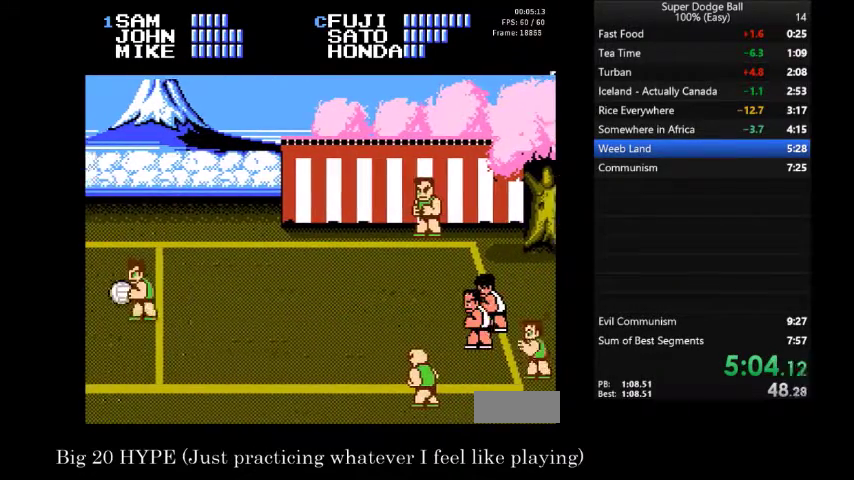
{"buttons": ["DPAD_LEFT"], "events": []}
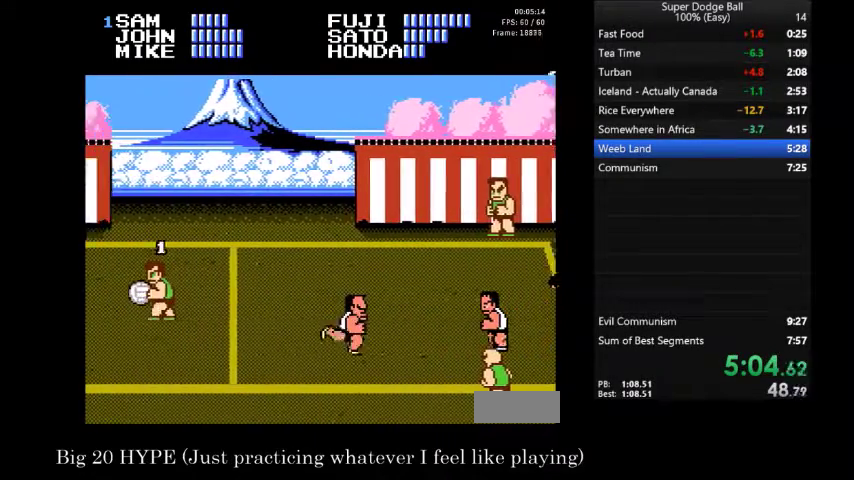
{"buttons": ["DPAD_LEFT"], "events": []}
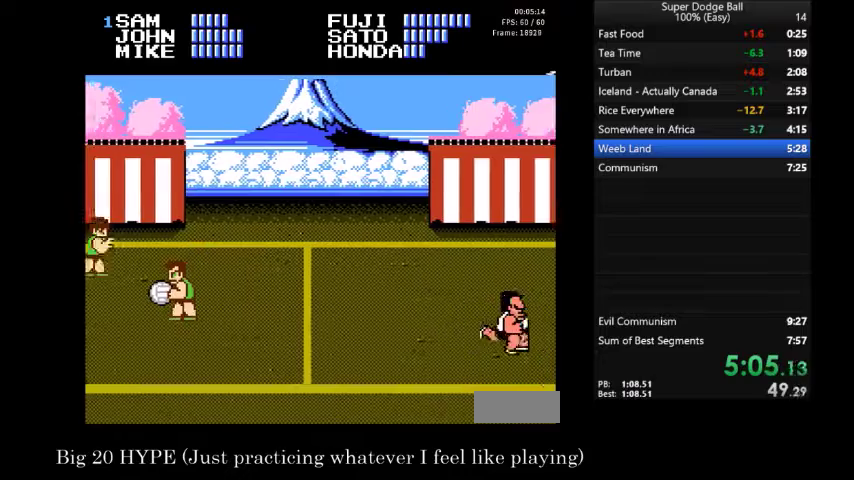
{"buttons": ["DPAD_RIGHT"], "events": [[34, "DPAD_LEFT", "up"], [100, "DPAD_RIGHT", "down"]]}
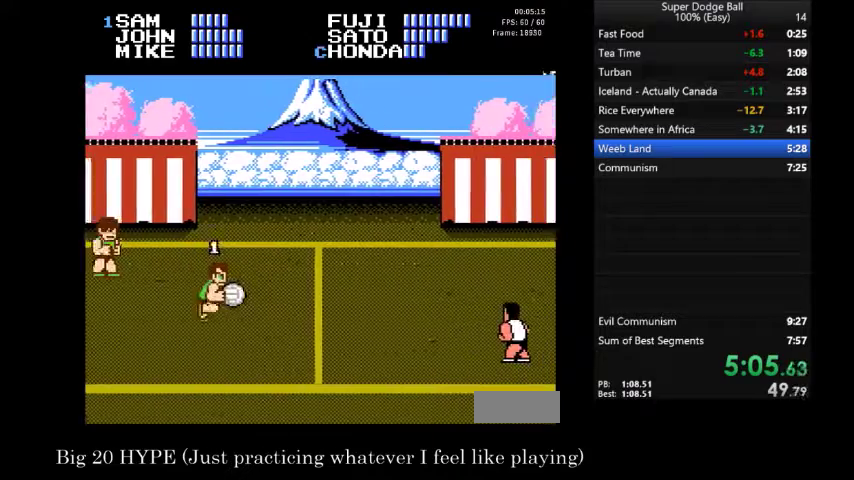
{"buttons": ["B", "DPAD_RIGHT"], "events": [[433, "B", "down"]]}
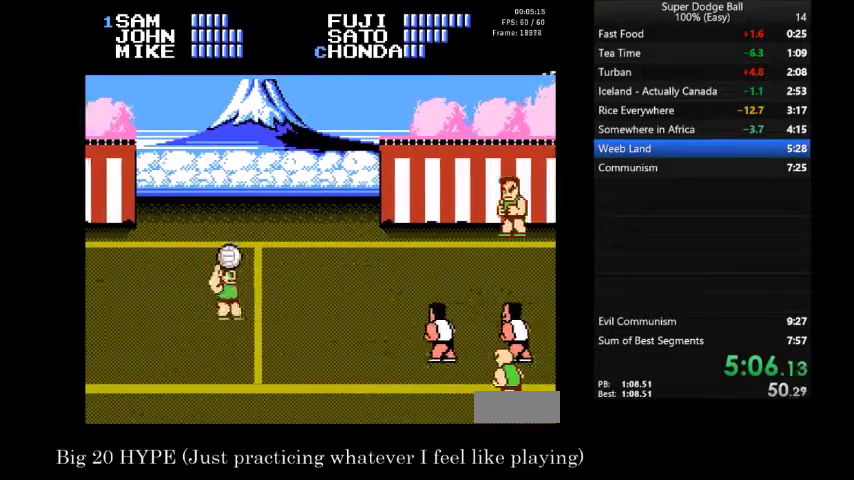
{"buttons": [], "events": [[67, "B", "up"], [367, "DPAD_RIGHT", "up"]]}
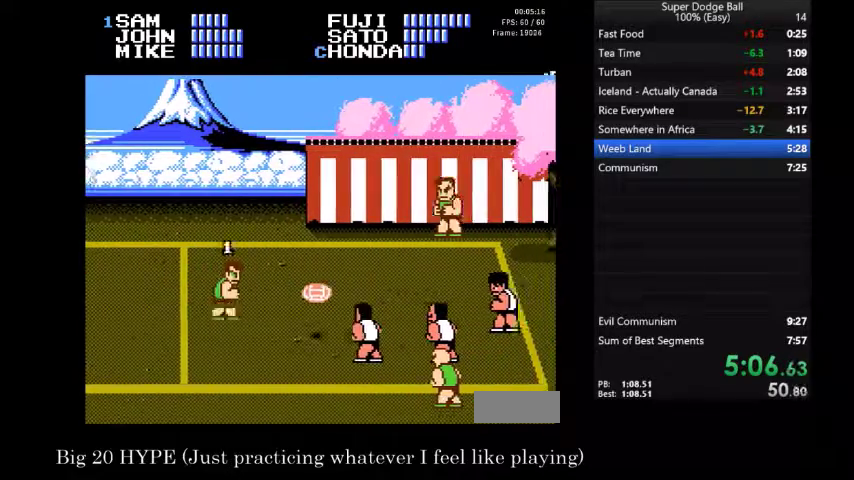
{"buttons": [], "events": []}